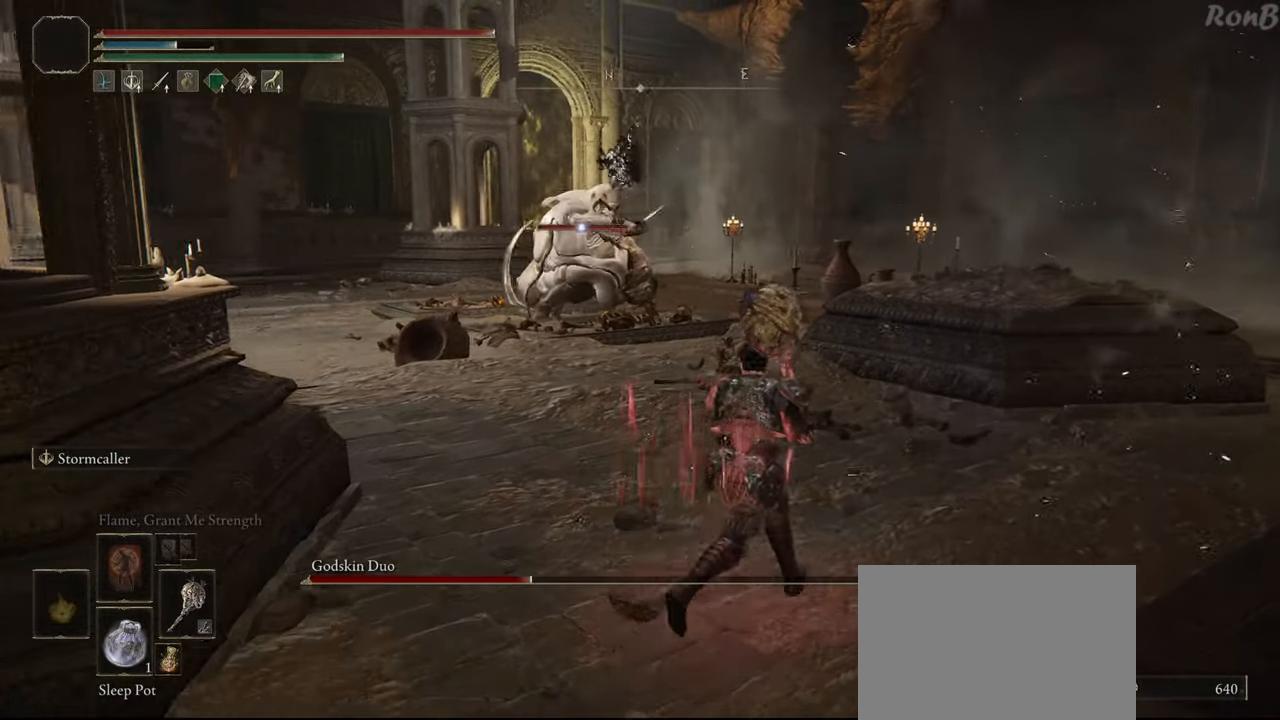
Gameplay with a controller (PlayStation layout); each line is a JSON object with the inputs held at the frame after it. "events" lists button and stick changes between this image and that frame as [ms after this image, input, new state], when the widget could be followed in between.
{"buttons": [], "left_stick": "right", "right_stick": "center", "events": [[50, "left_stick", "up-right"], [367, "R1", "down"], [367, "R2", "down"], [433, "left_stick", "right"], [483, "R1", "up"], [483, "R2", "up"]]}
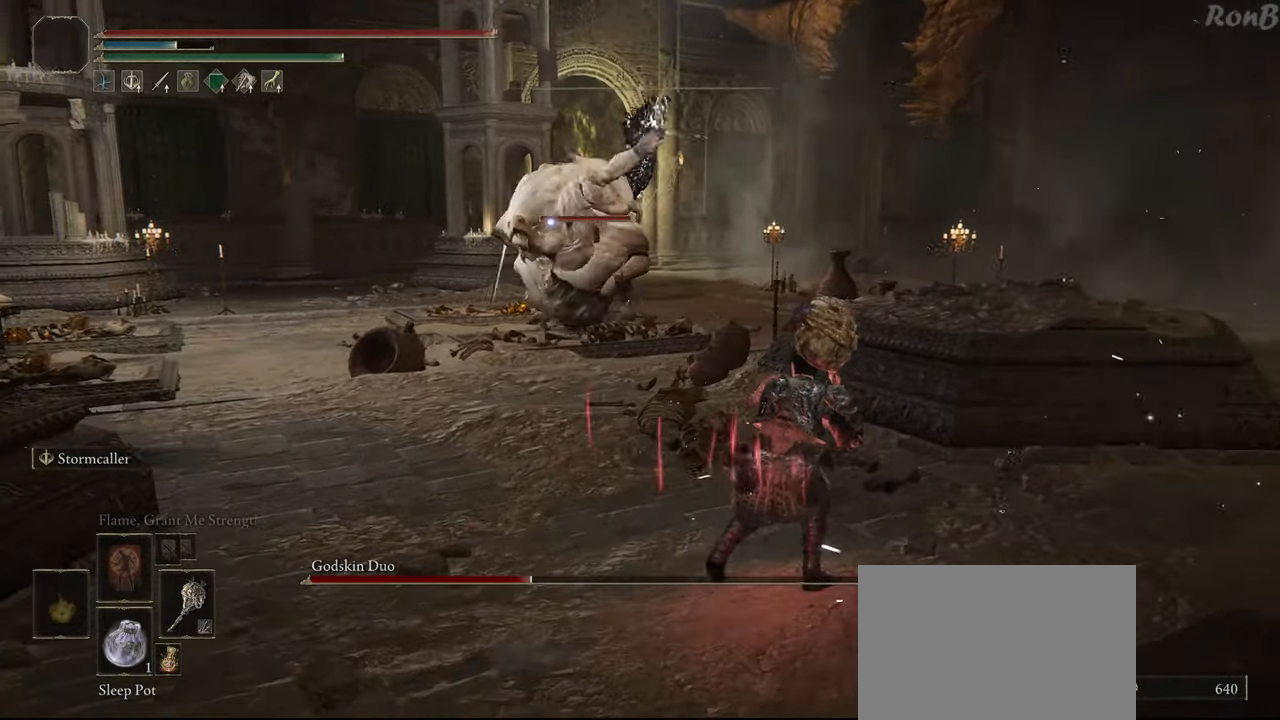
{"buttons": [], "left_stick": "right", "right_stick": "center", "events": []}
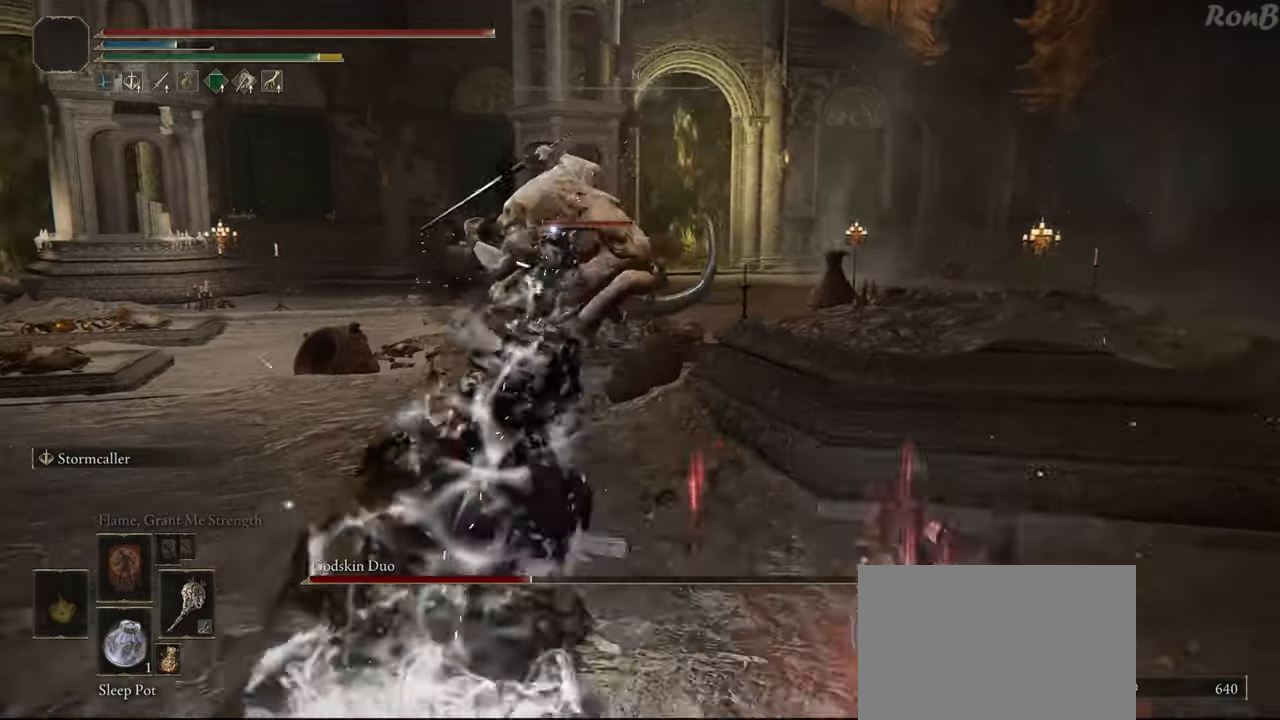
{"buttons": [], "left_stick": "up-left", "right_stick": "center", "events": [[233, "left_stick", "left"], [400, "SQUARE", "down"], [417, "left_stick", "up-left"], [483, "SQUARE", "up"]]}
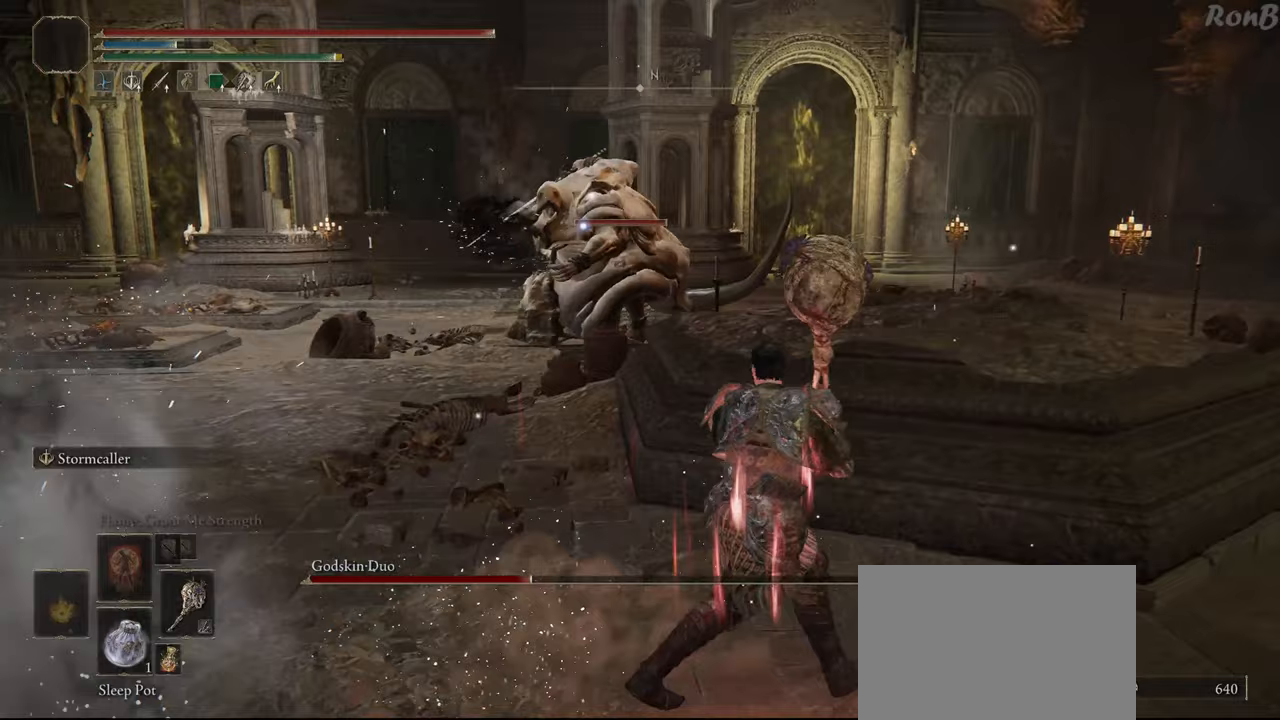
{"buttons": [], "left_stick": "up-left", "right_stick": "center", "events": [[50, "SQUARE", "down"], [100, "SQUARE", "up"]]}
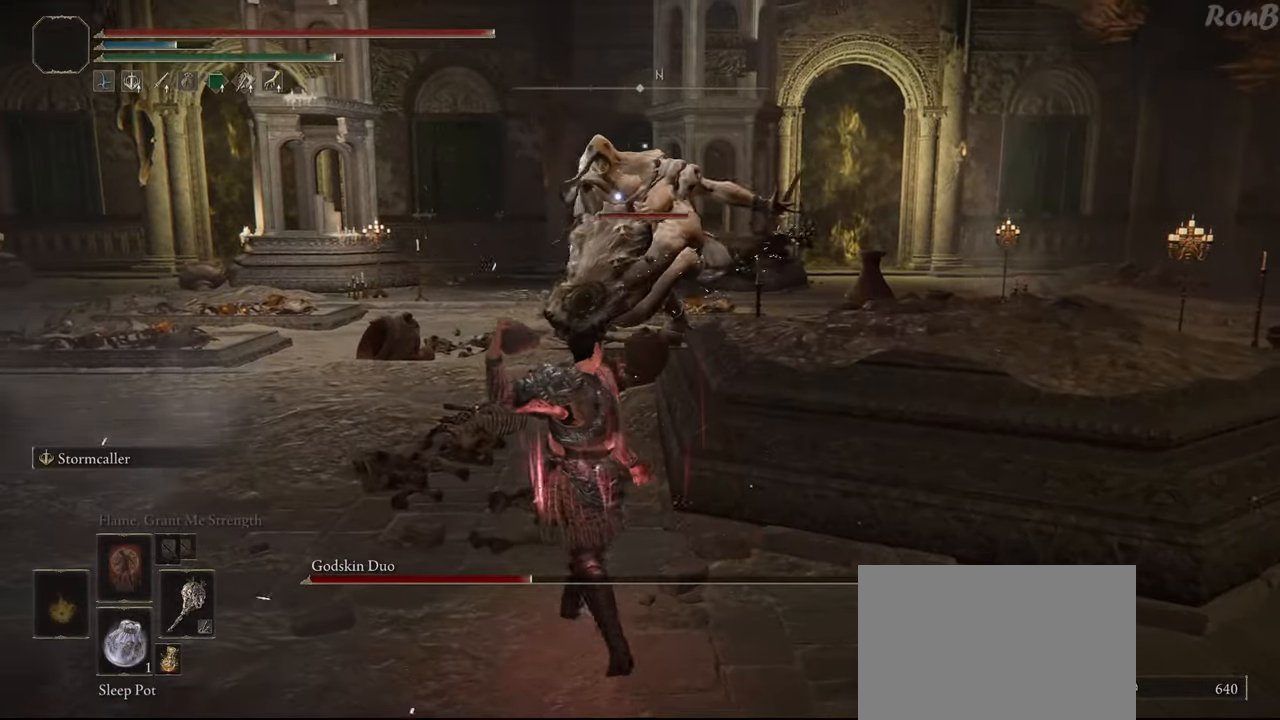
{"buttons": [], "left_stick": "up", "right_stick": "down", "events": [[33, "right_stick", "down"], [333, "R3", "down"], [333, "right_stick", "center"], [367, "left_stick", "up"], [433, "R3", "up"], [433, "right_stick", "down"]]}
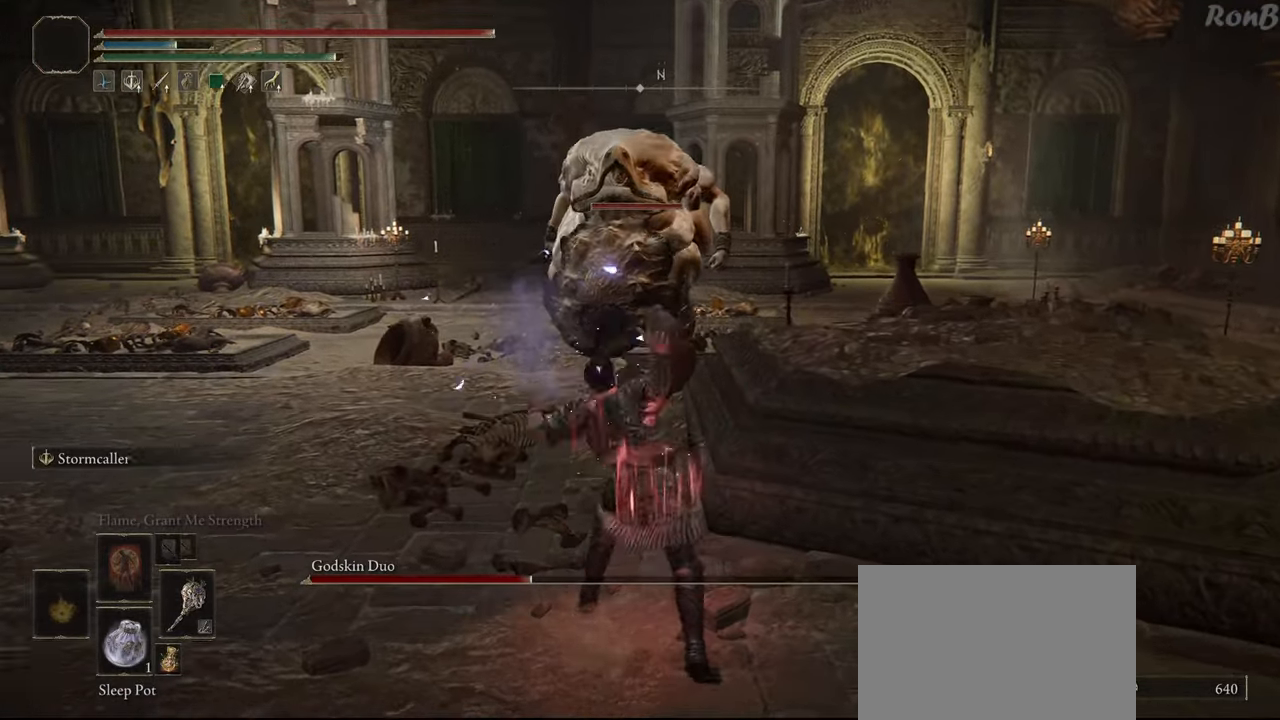
{"buttons": [], "left_stick": "down-right", "right_stick": "center", "events": [[350, "right_stick", "center"], [450, "left_stick", "down-right"]]}
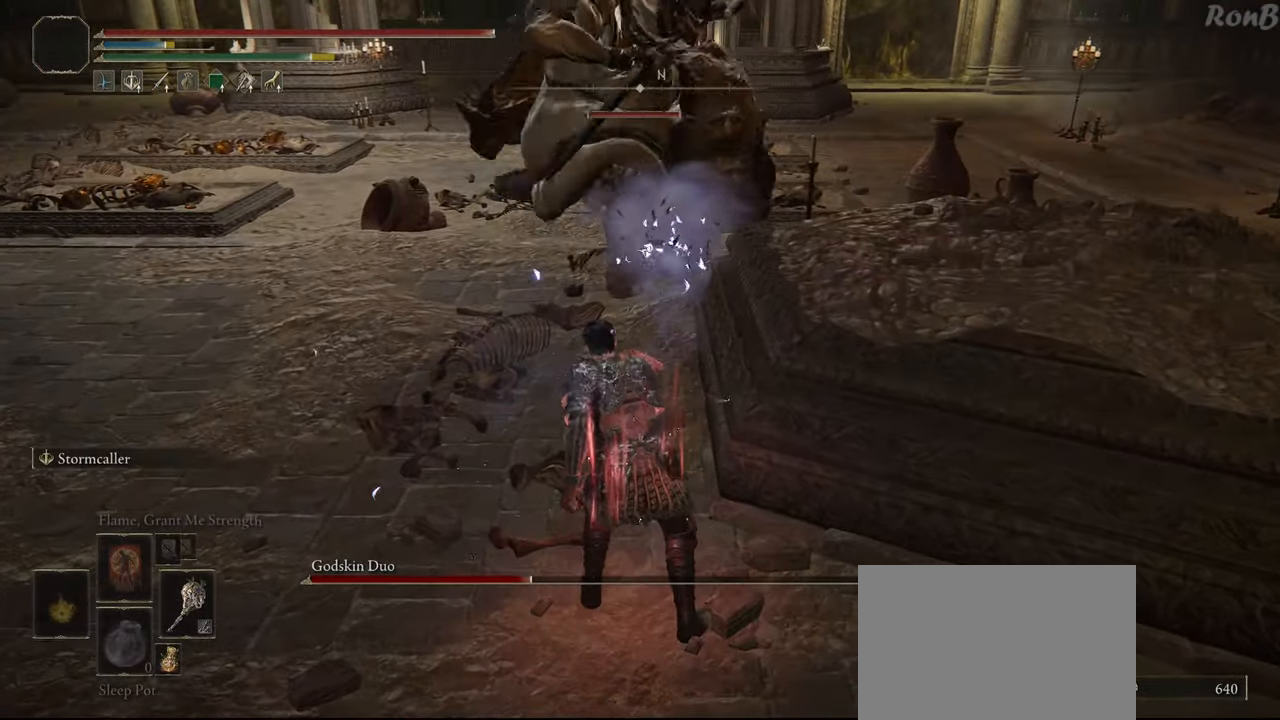
{"buttons": [], "left_stick": "down-right", "right_stick": "center", "events": [[183, "R1", "down"], [183, "R2", "down"], [250, "R1", "up"], [250, "R2", "up"], [317, "R1", "down"], [383, "R1", "up"], [467, "R1", "down"], [500, "R1", "up"]]}
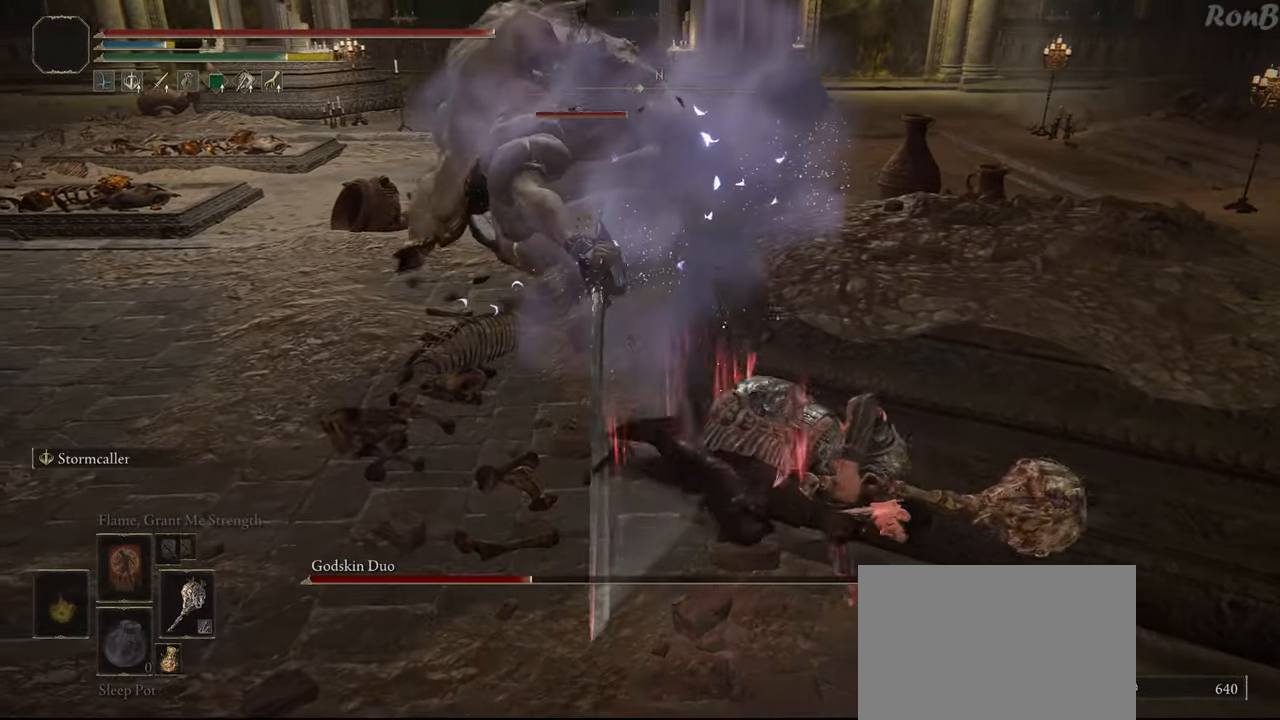
{"buttons": [], "left_stick": "down-right", "right_stick": "left", "events": [[33, "left_stick", "right"], [117, "right_stick", "up-left"], [217, "right_stick", "left"], [300, "left_stick", "down-right"], [400, "R1", "down"], [500, "R1", "up"]]}
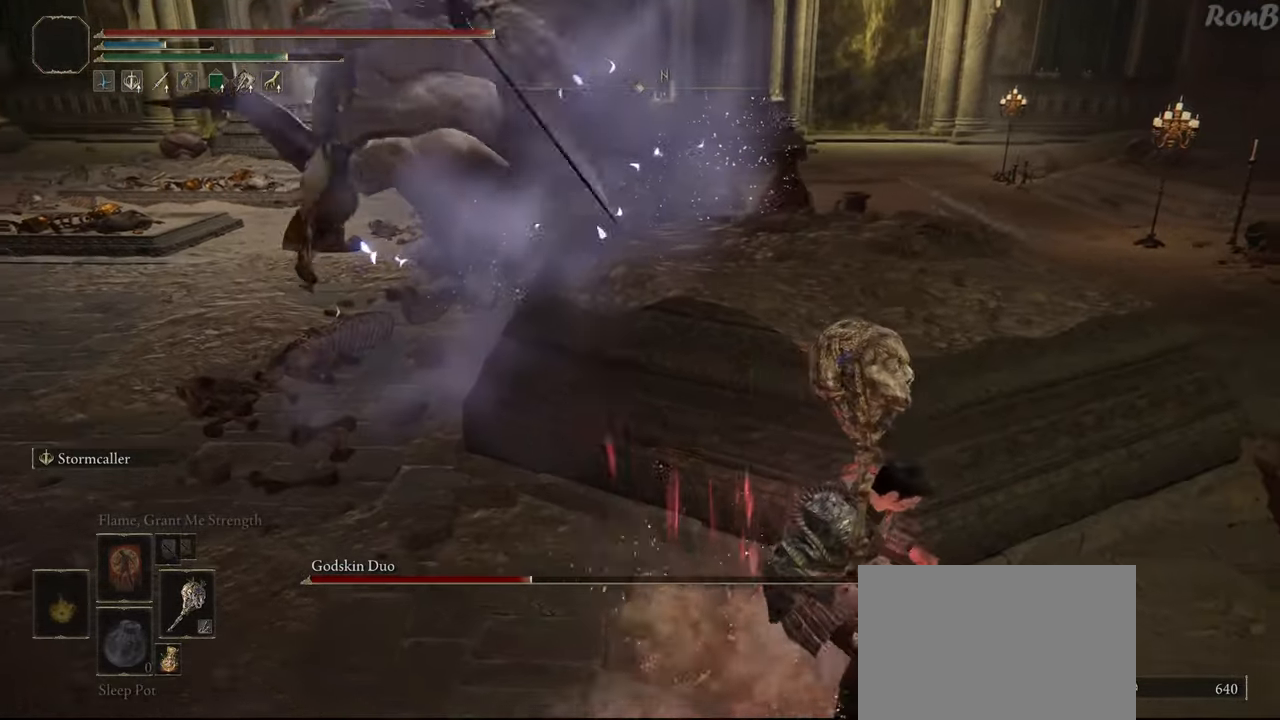
{"buttons": [], "left_stick": "down-right", "right_stick": "left", "events": [[283, "right_stick", "up-left"], [433, "right_stick", "left"]]}
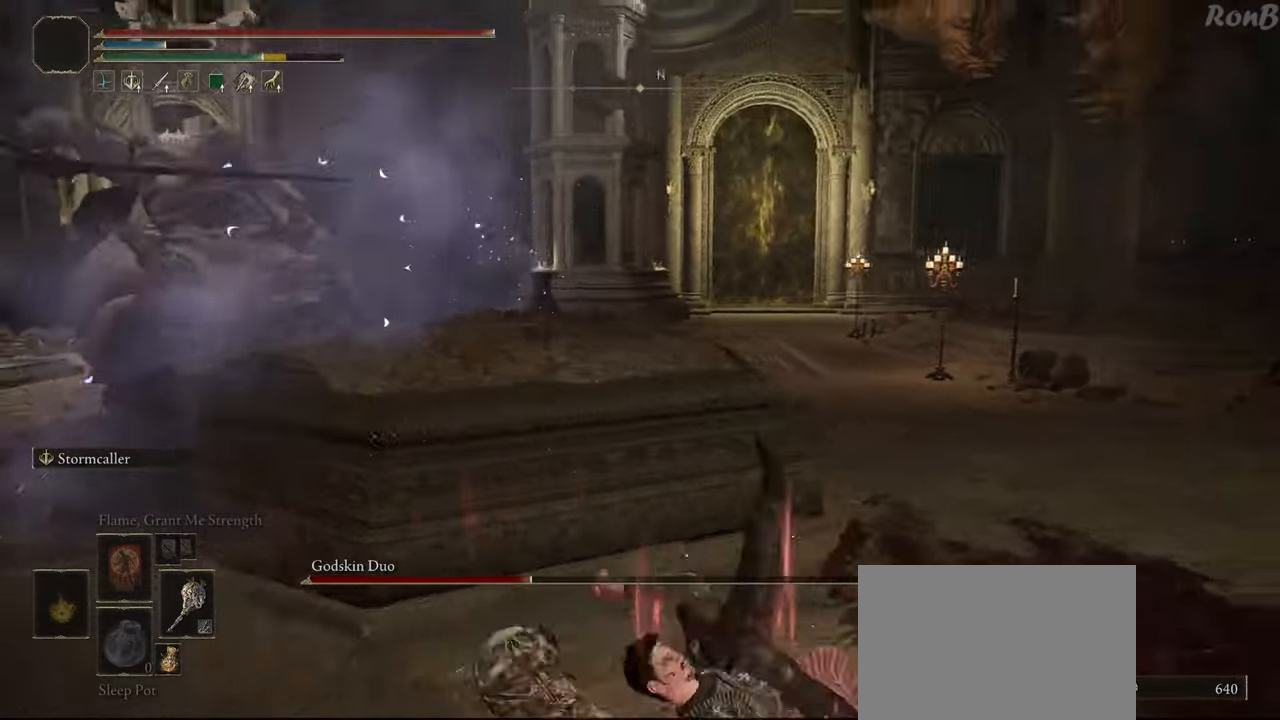
{"buttons": ["R1"], "left_stick": "right", "right_stick": "left", "events": [[183, "left_stick", "right"], [283, "R1", "down"], [283, "R2", "down"], [333, "R2", "up"]]}
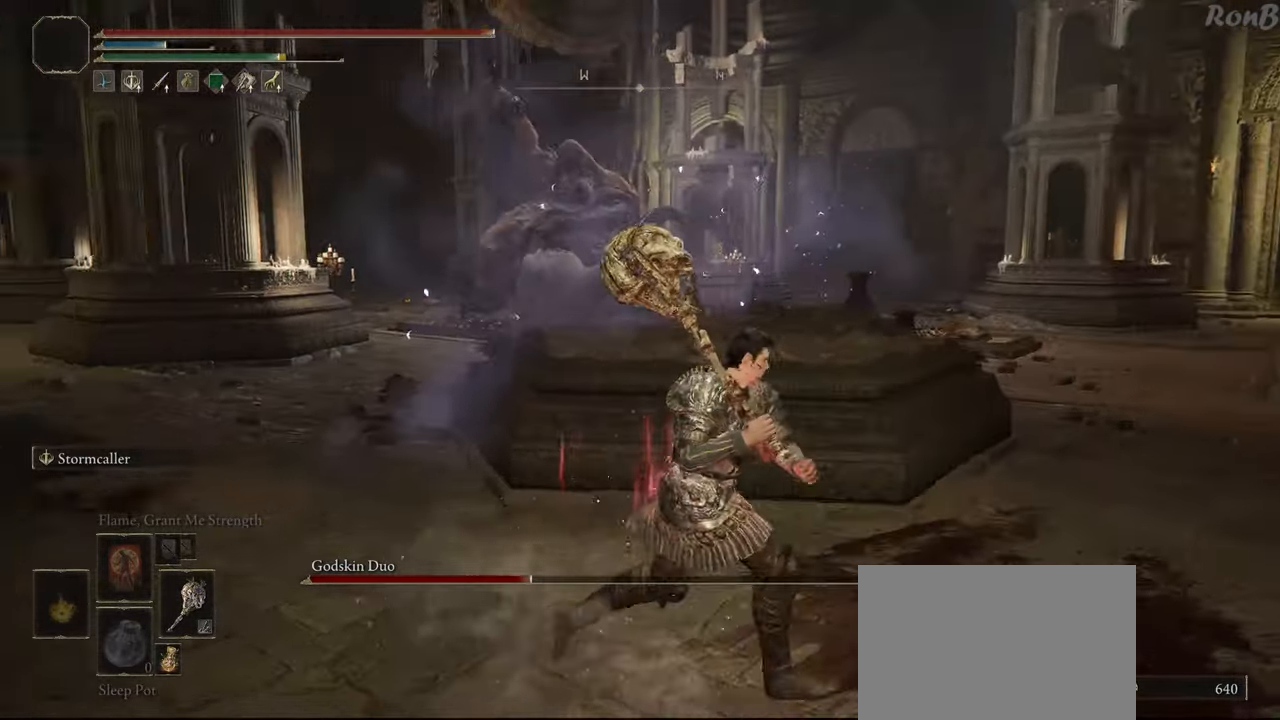
{"buttons": [], "left_stick": "right", "right_stick": "left", "events": [[217, "R1", "up"], [300, "R1", "down"], [367, "R1", "up"]]}
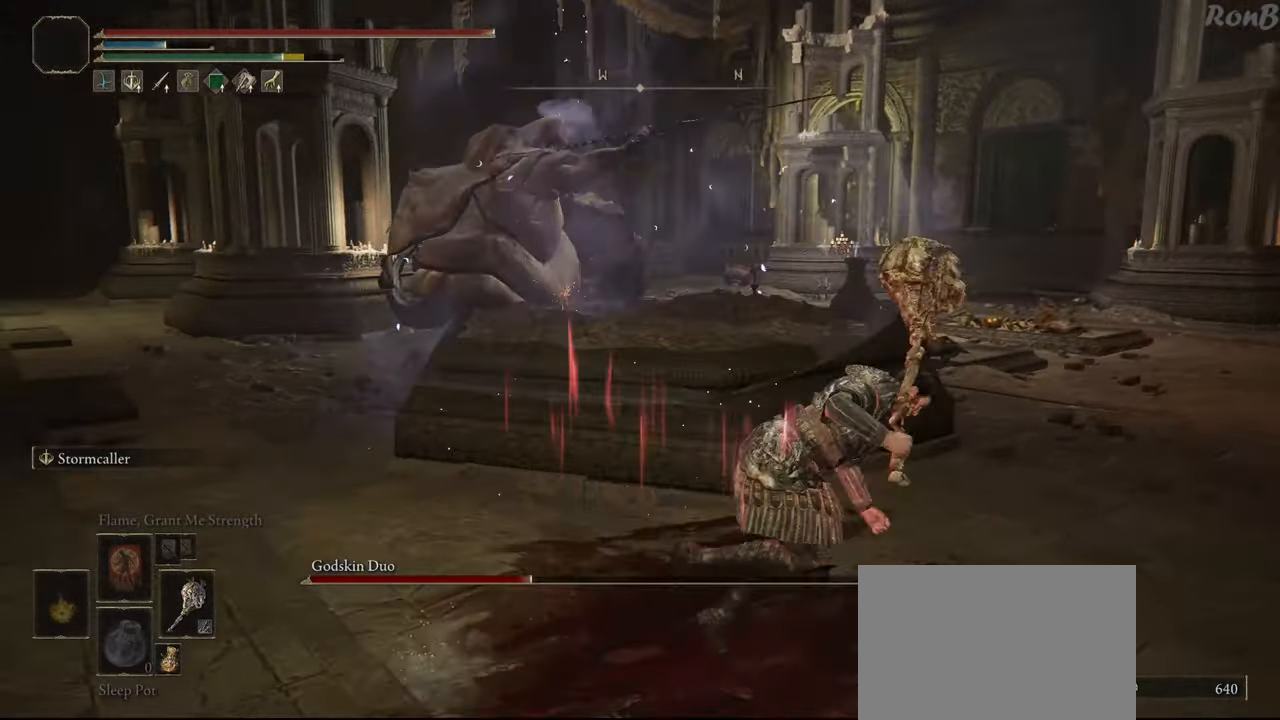
{"buttons": [], "left_stick": "center", "right_stick": "left", "events": [[33, "left_stick", "down-right"], [333, "left_stick", "center"]]}
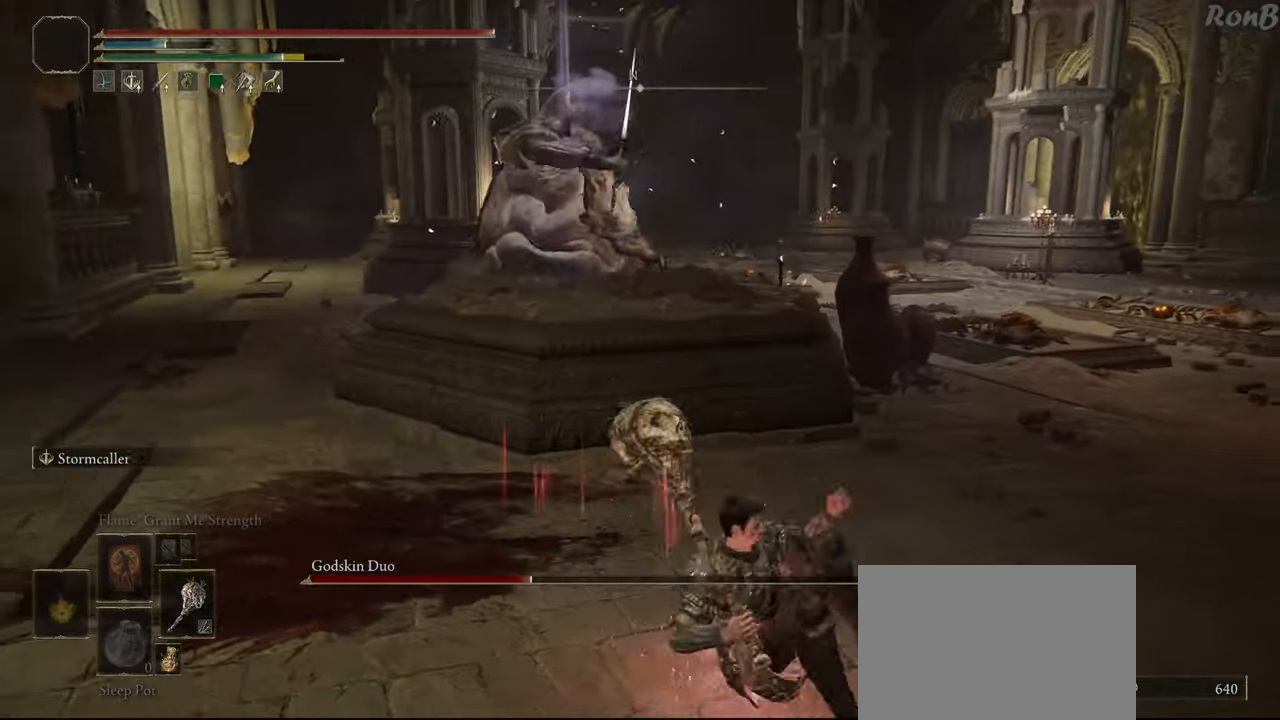
{"buttons": [], "left_stick": "right", "right_stick": "left", "events": [[17, "DPAD_RIGHT", "down"], [100, "DPAD_RIGHT", "up"], [100, "right_stick", "center"], [333, "left_stick", "right"], [450, "right_stick", "left"]]}
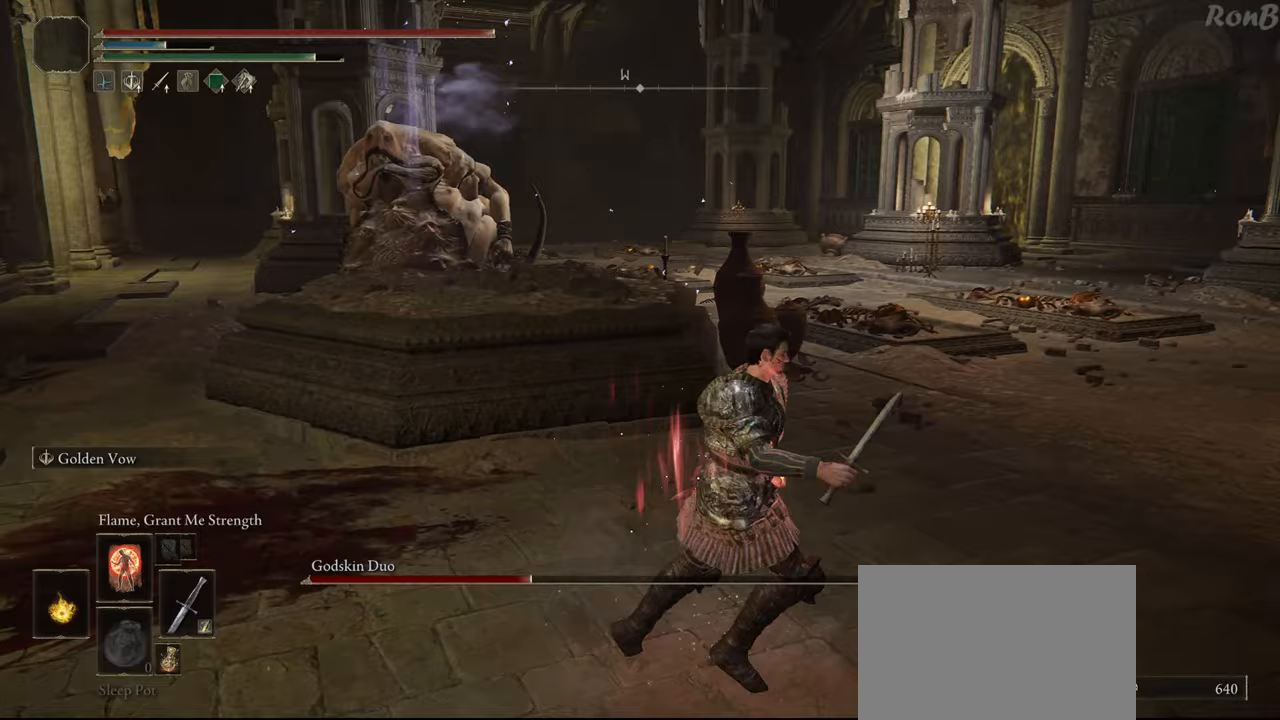
{"buttons": [], "left_stick": "up-right", "right_stick": "left", "events": [[150, "left_stick", "up-right"], [333, "L3", "down"], [467, "L3", "up"]]}
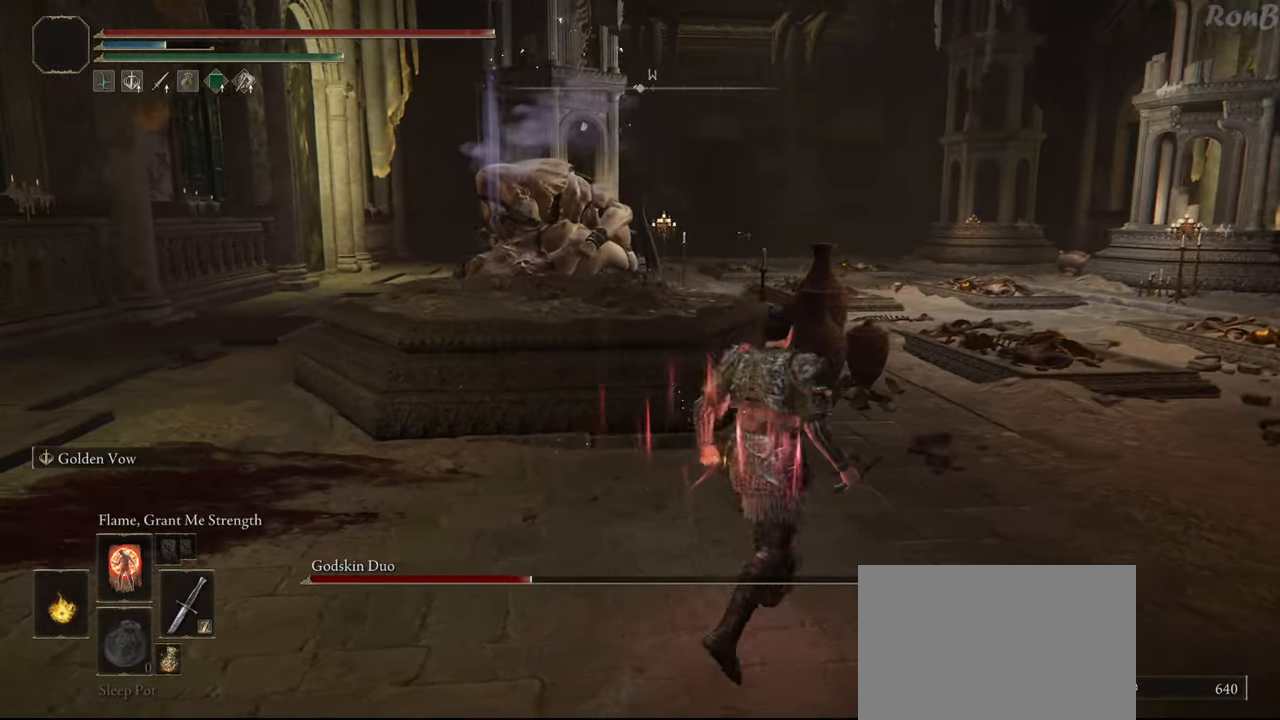
{"buttons": [], "left_stick": "center", "right_stick": "center", "events": [[83, "right_stick", "center"], [333, "left_stick", "center"]]}
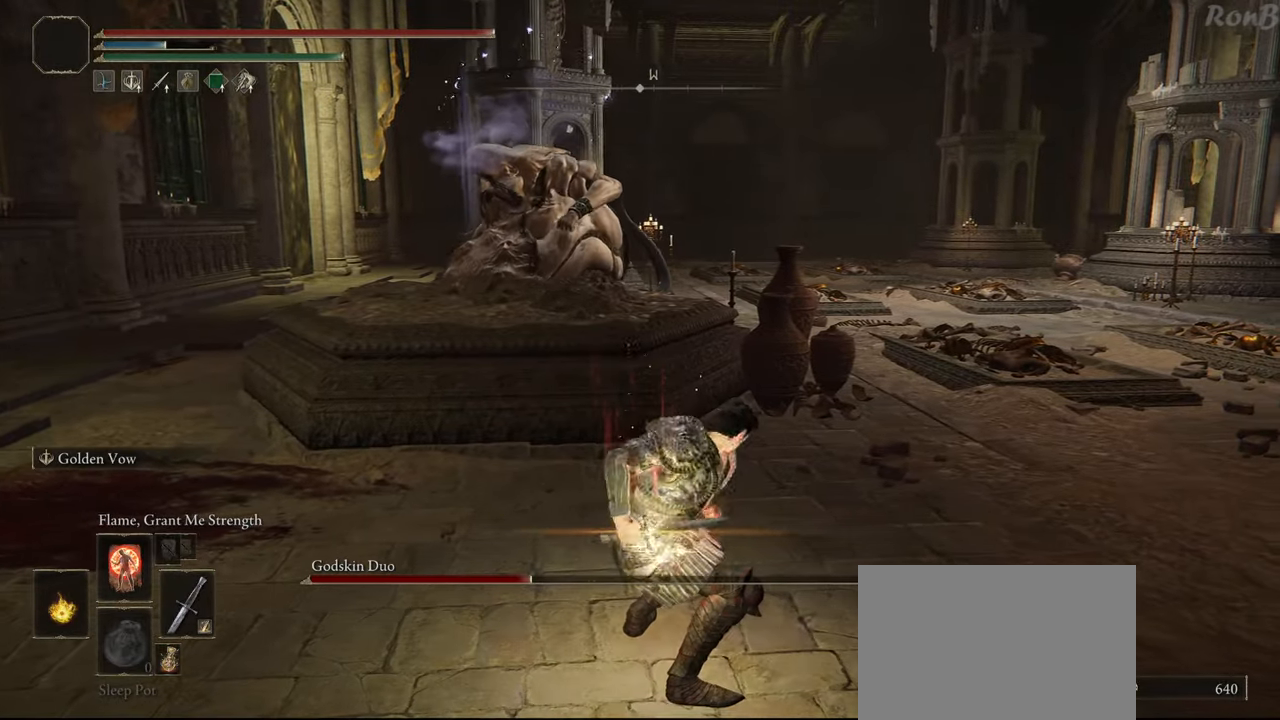
{"buttons": [], "left_stick": "up-right", "right_stick": "center", "events": [[83, "left_stick", "right"], [233, "left_stick", "up-right"], [317, "right_stick", "down"], [483, "right_stick", "center"]]}
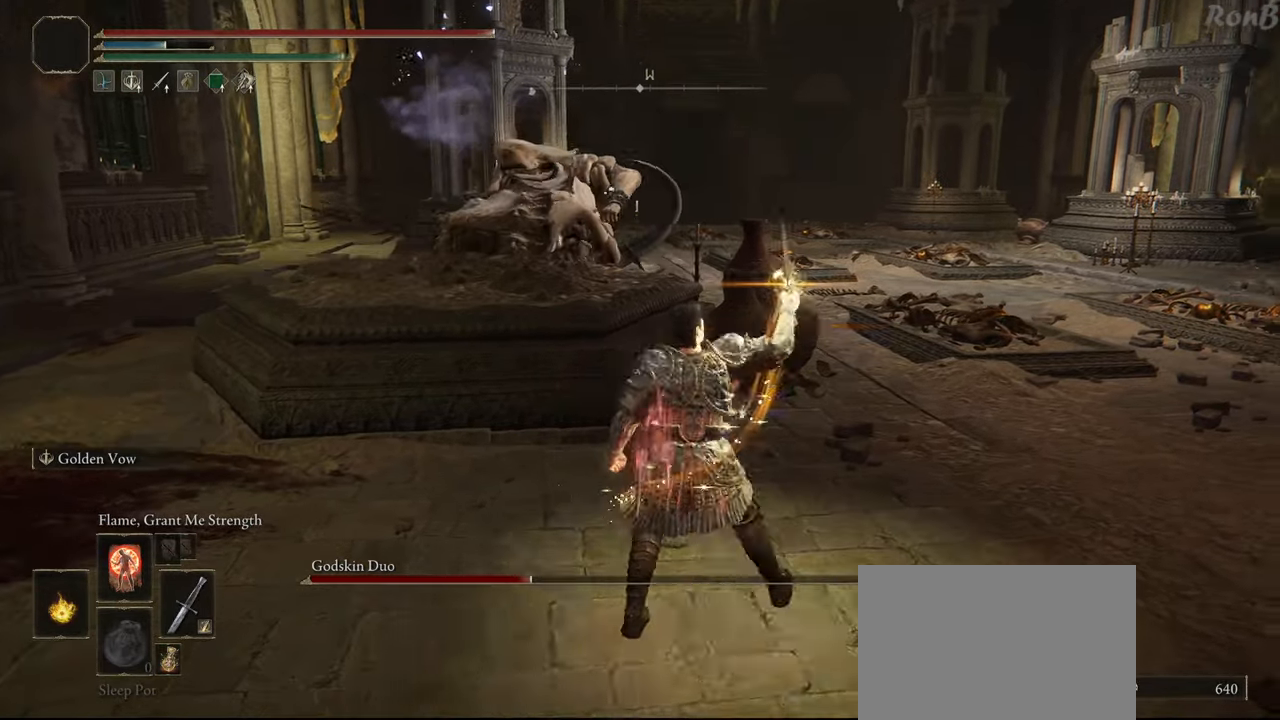
{"buttons": [], "left_stick": "up-right", "right_stick": "center", "events": []}
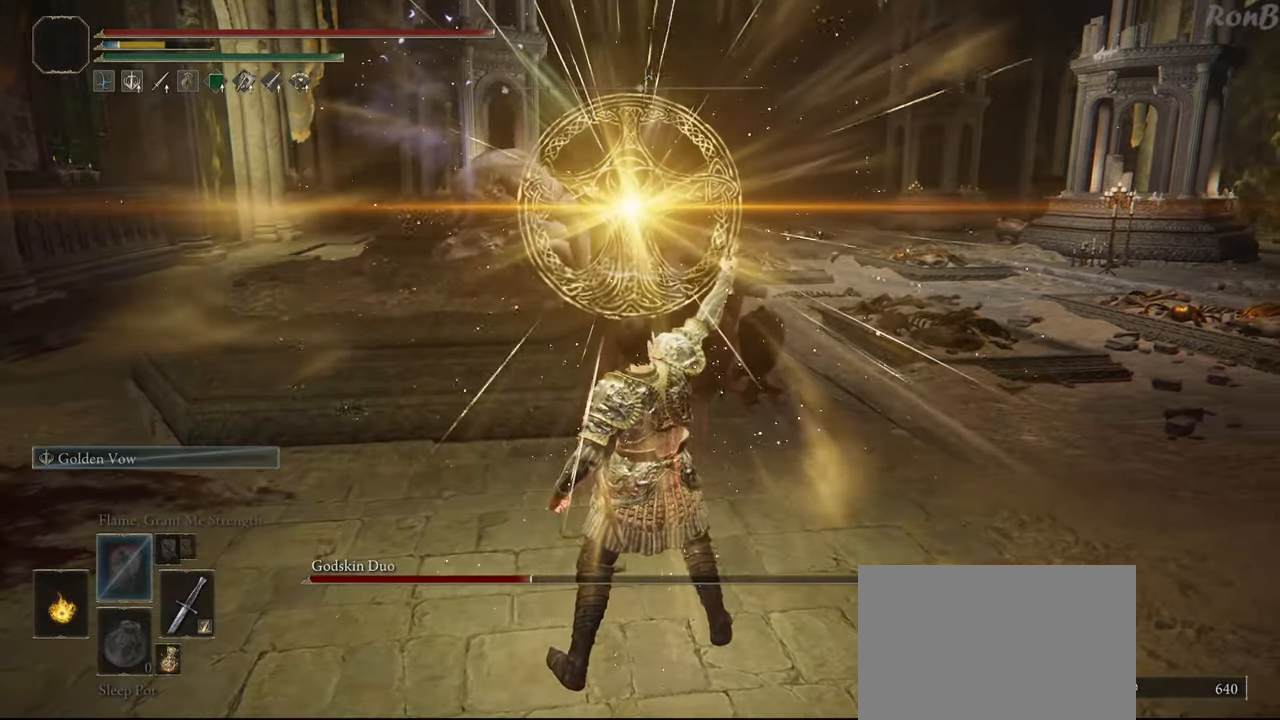
{"buttons": ["TRIANGLE"], "left_stick": "up-right", "right_stick": "center", "events": [[317, "TRIANGLE", "down"]]}
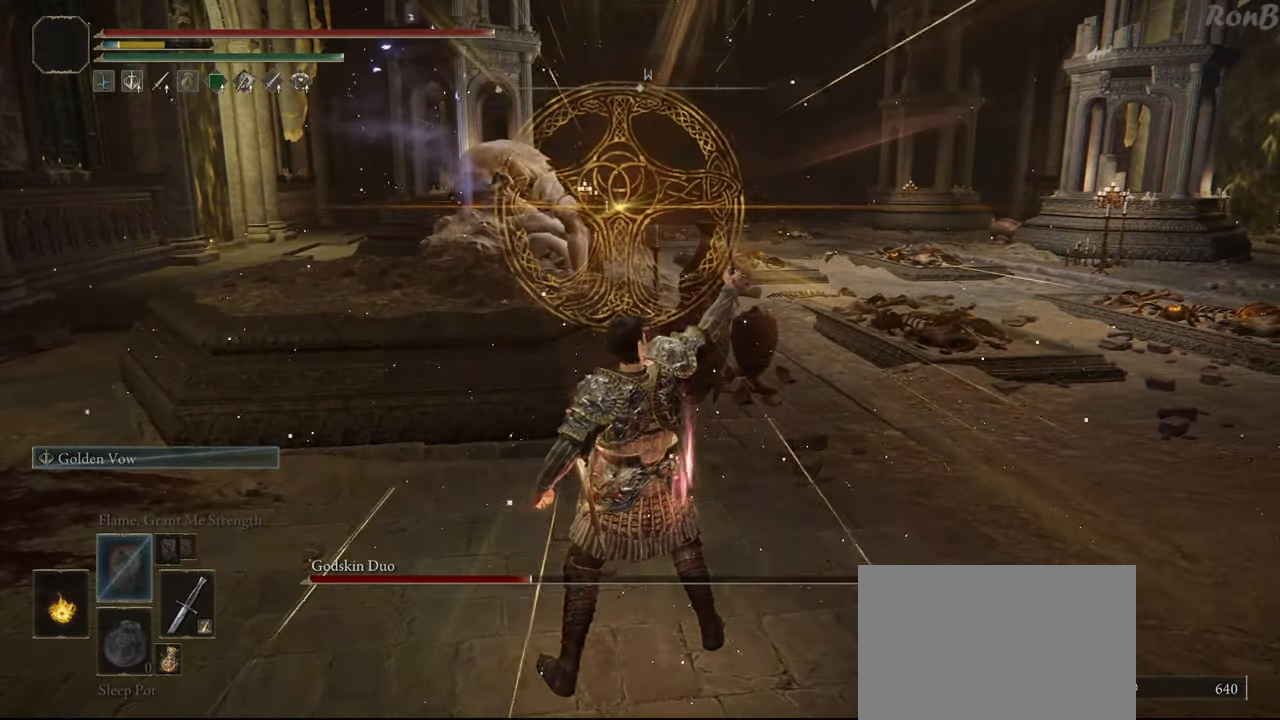
{"buttons": ["TRIANGLE"], "left_stick": "up-right", "right_stick": "center", "events": []}
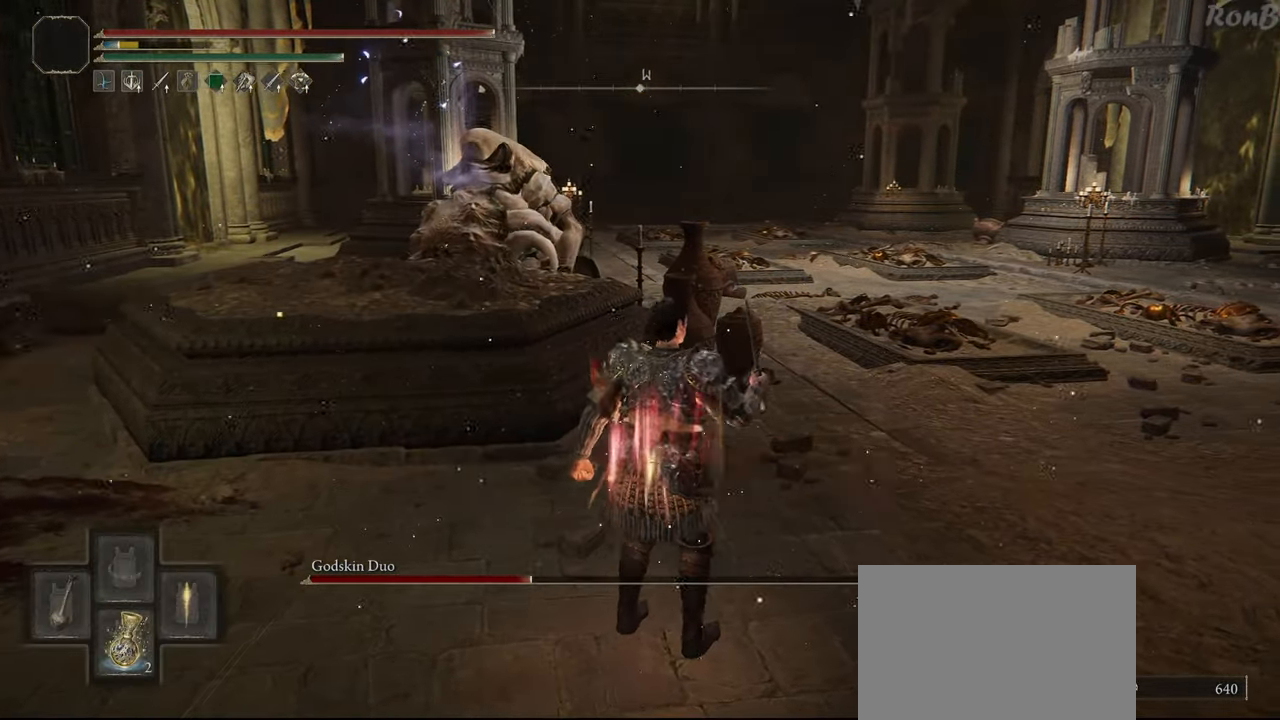
{"buttons": [], "left_stick": "up-right", "right_stick": "center", "events": [[233, "DPAD_DOWN", "down"], [350, "DPAD_DOWN", "up"], [450, "TRIANGLE", "up"]]}
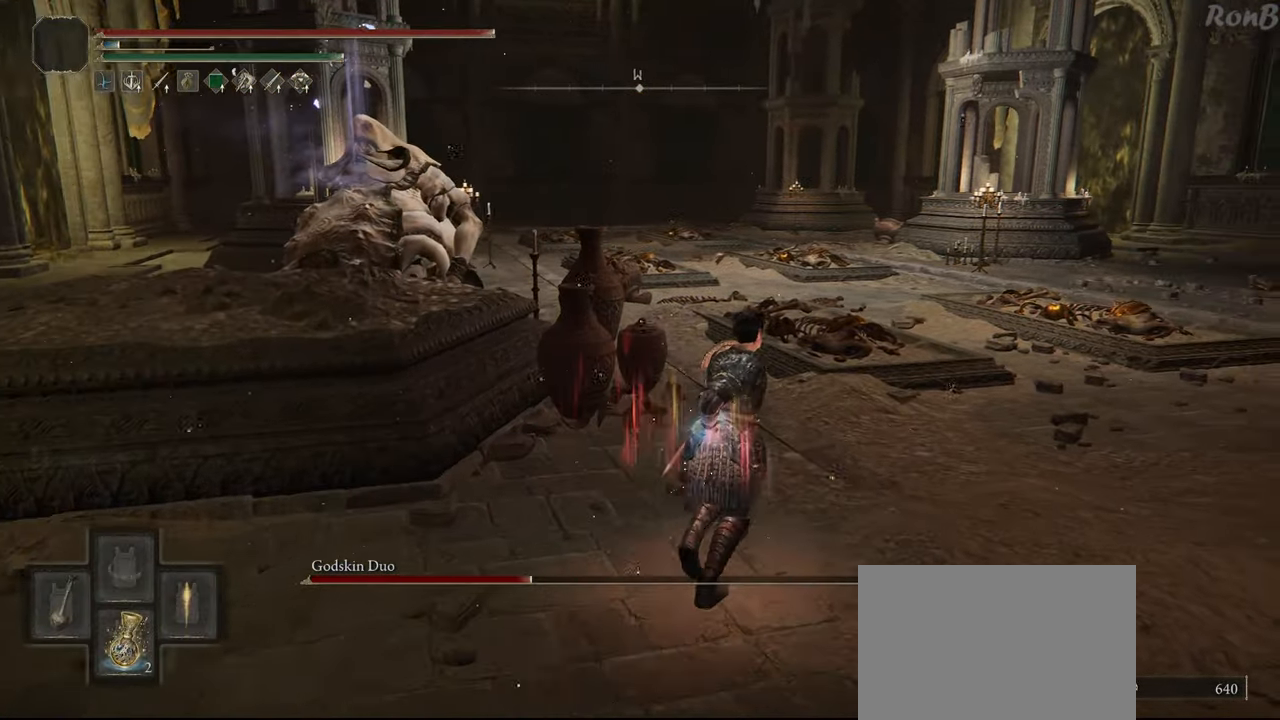
{"buttons": [], "left_stick": "up-right", "right_stick": "down-left", "events": [[200, "right_stick", "down-left"]]}
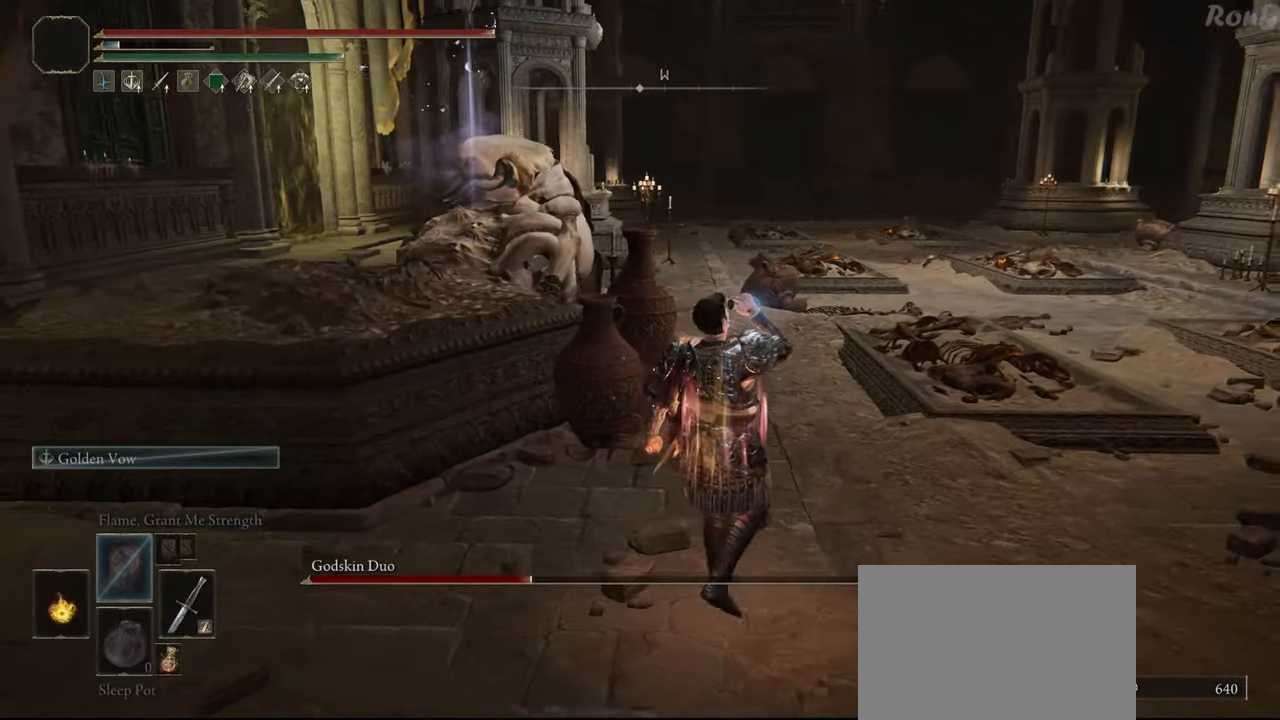
{"buttons": [], "left_stick": "up-right", "right_stick": "left", "events": [[267, "right_stick", "center"], [500, "right_stick", "left"]]}
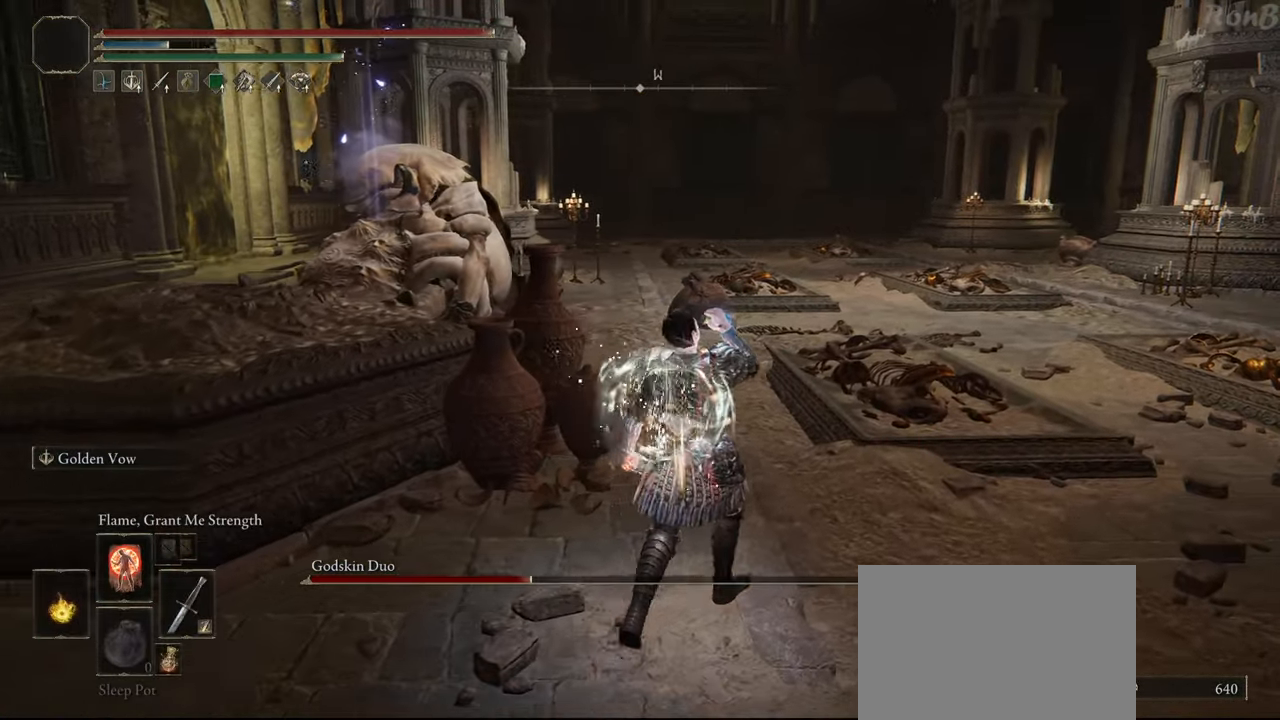
{"buttons": ["L1"], "left_stick": "up-right", "right_stick": "left", "events": [[483, "L1", "down"]]}
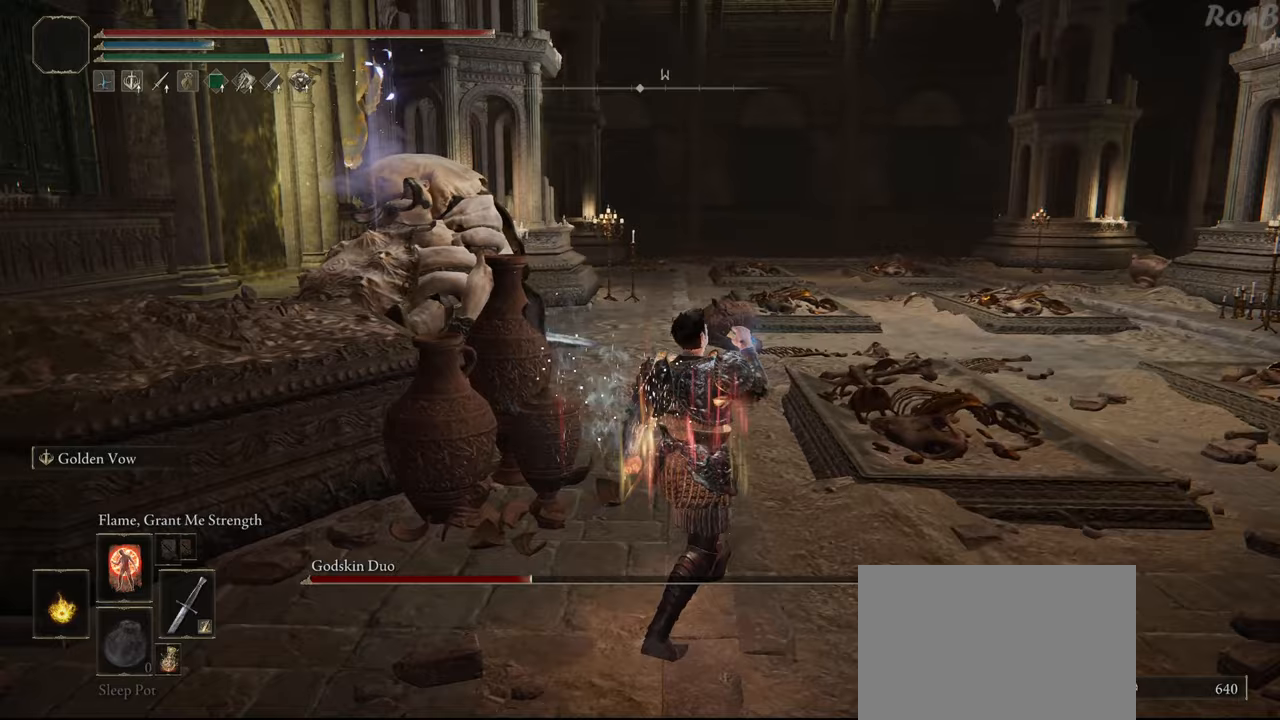
{"buttons": [], "left_stick": "up-right", "right_stick": "center", "events": [[117, "L1", "up"], [183, "L1", "down"], [267, "right_stick", "down-left"], [300, "L1", "up"], [383, "L1", "down"], [467, "L1", "up"], [483, "right_stick", "center"]]}
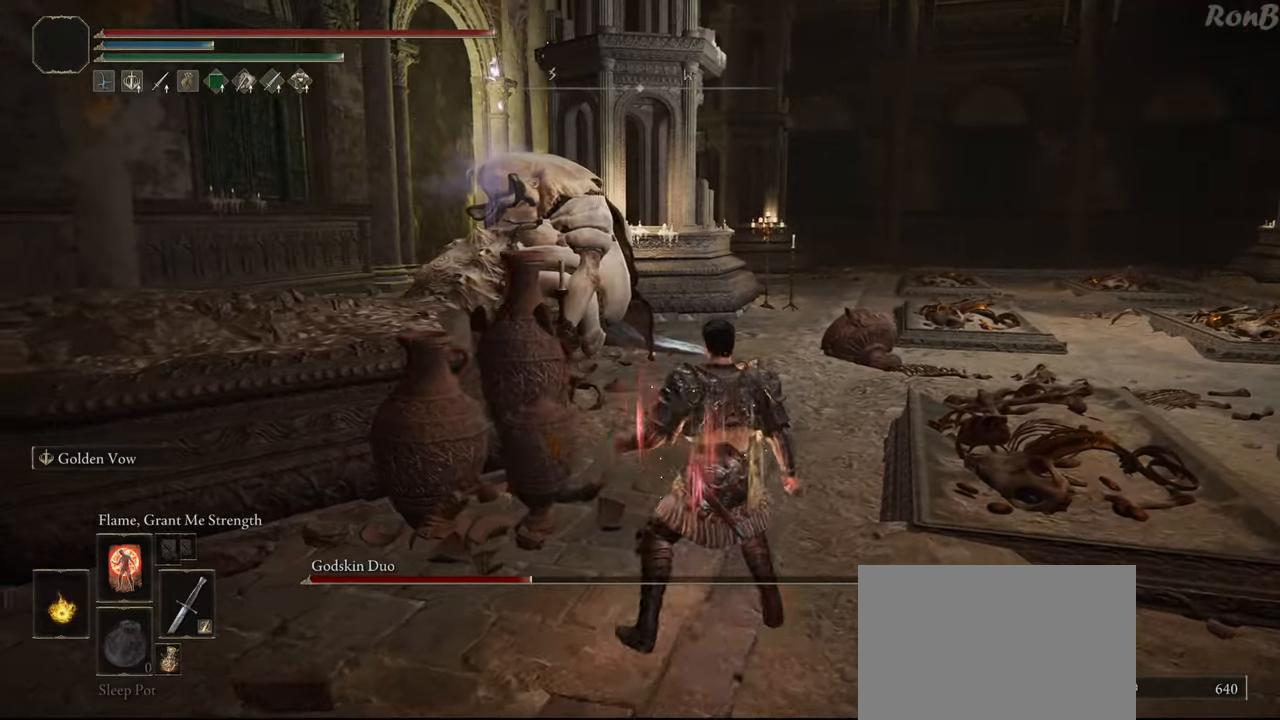
{"buttons": ["TRIANGLE"], "left_stick": "up-right", "right_stick": "center", "events": [[167, "TRIANGLE", "down"]]}
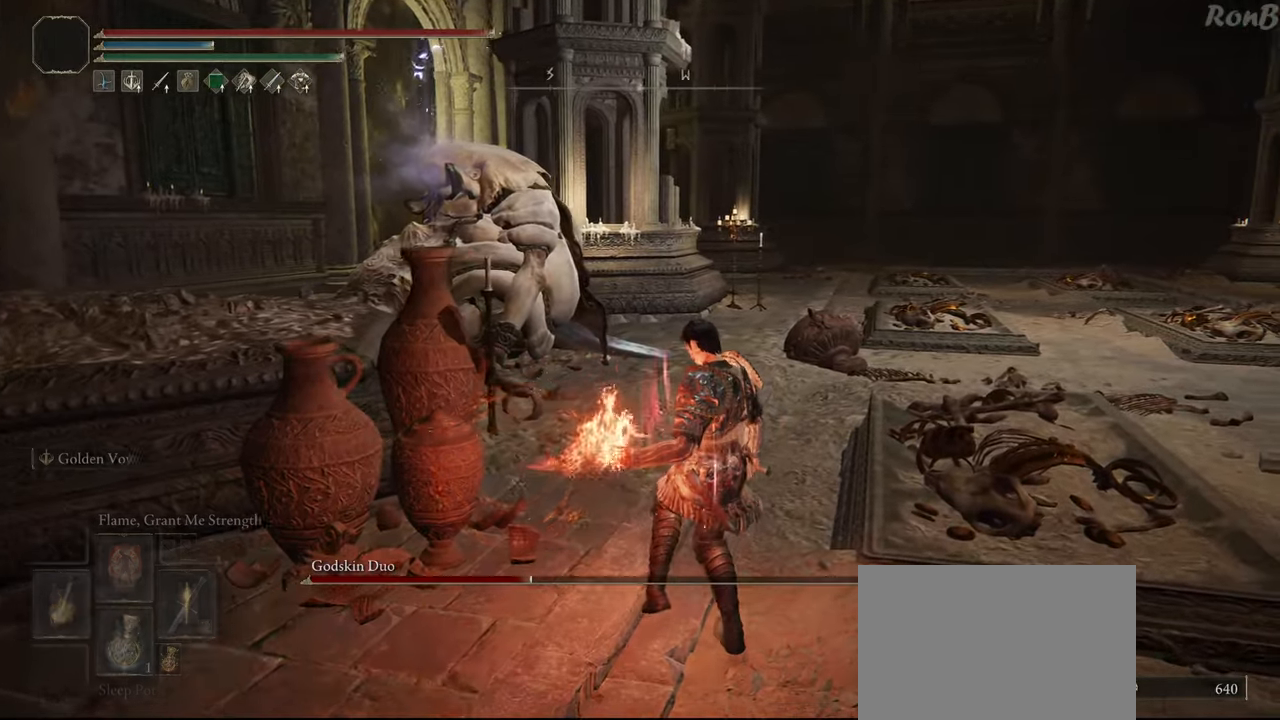
{"buttons": [], "left_stick": "up-right", "right_stick": "down-left", "events": [[317, "TRIANGLE", "up"], [500, "right_stick", "down-left"]]}
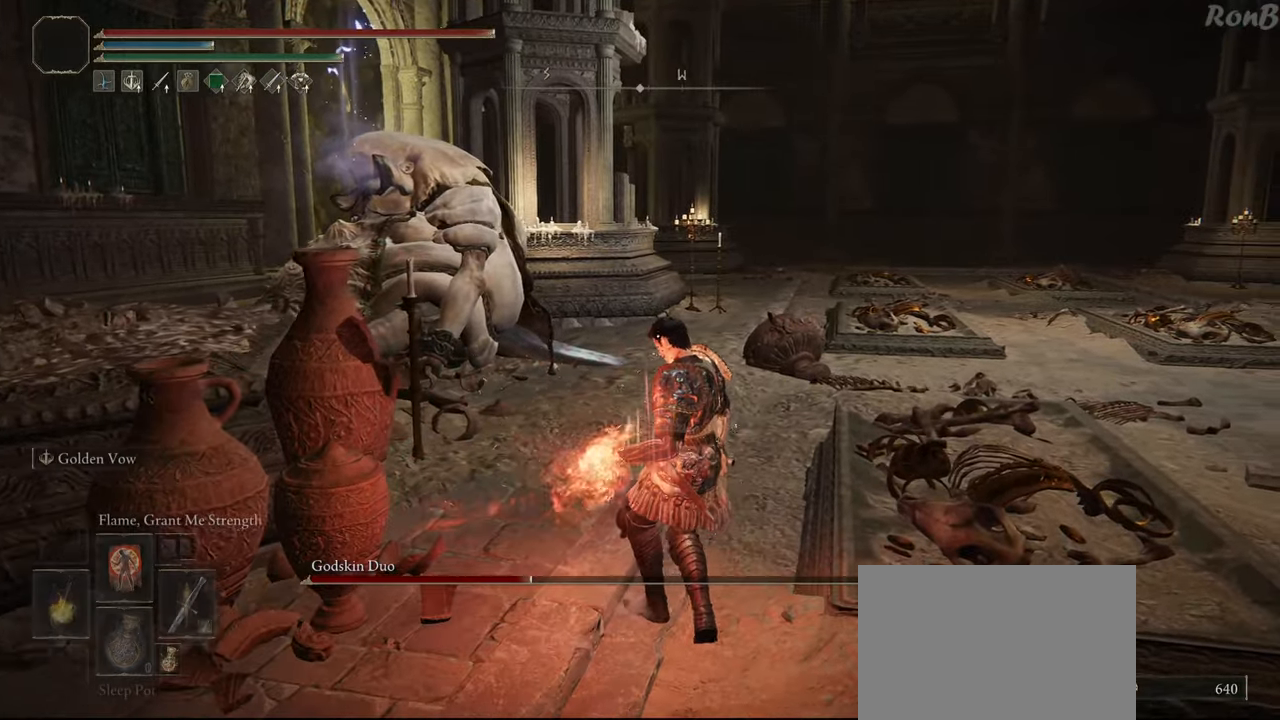
{"buttons": [], "left_stick": "up-right", "right_stick": "center", "events": [[367, "right_stick", "center"]]}